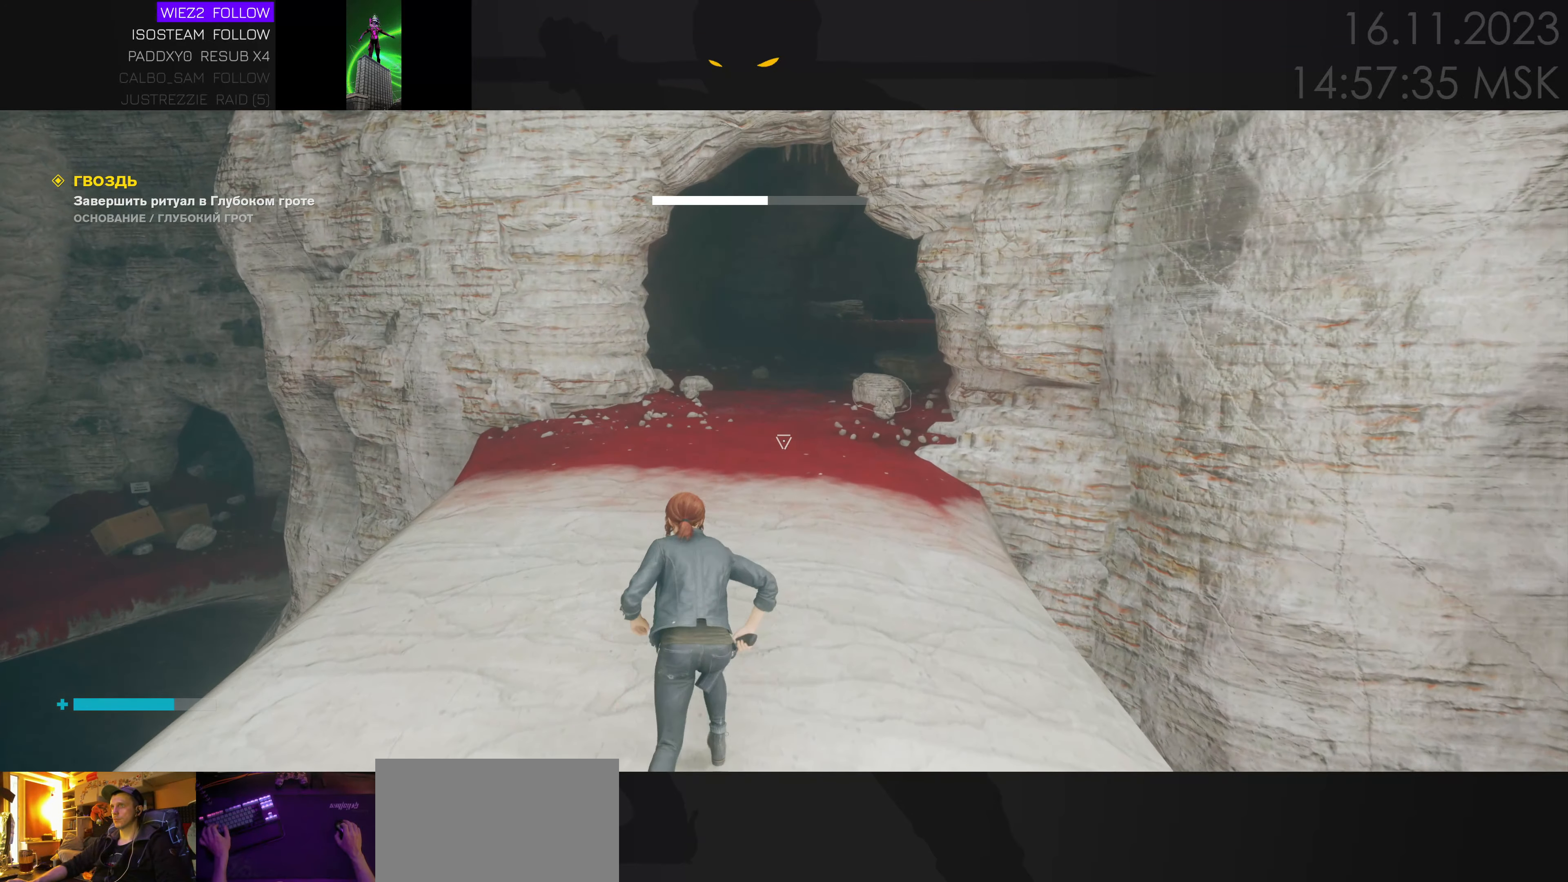
Gameplay with keyboard and mouse; each line is a JSON object with the keys and mouse buttons held at the frame after it. "events" lists presses ("down") and releases ("up") of "1", "2", "3", "4", "a", "alt", "c", "caps_lock", "ctrl", "d", "e", "f", "q", "r", "s", "shift", "space", "super", "tab", "tilde", "v", "w", "x", "z", "mouse_left" and "mouse_right" between this image and that frame as [ms after this image, input, new state], when the widget could be followed in between. "mouse_left", "mouse_right" = the "left", "right" buttons of the "mouse" list. No other keys are recorded. Mouse movement is not recorded. Not read: mouse_wheel.
{"keys": ["a", "w"], "mouse": [], "events": [[116, "tab", "up"], [416, "a", "down"]]}
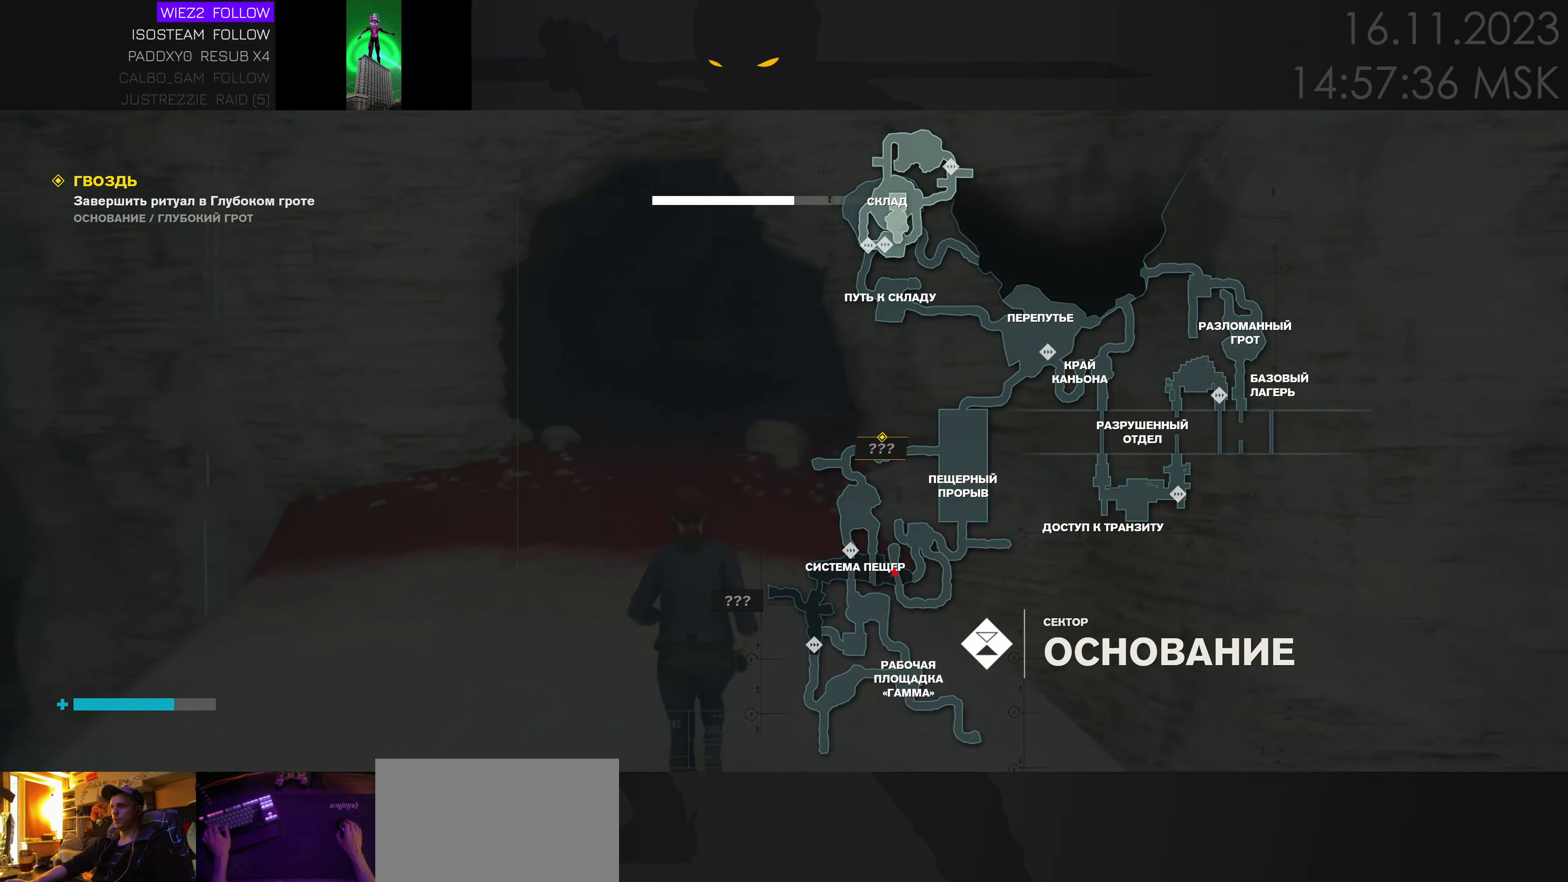
{"keys": [], "mouse": [], "events": [[183, "a", "up"], [483, "w", "up"]]}
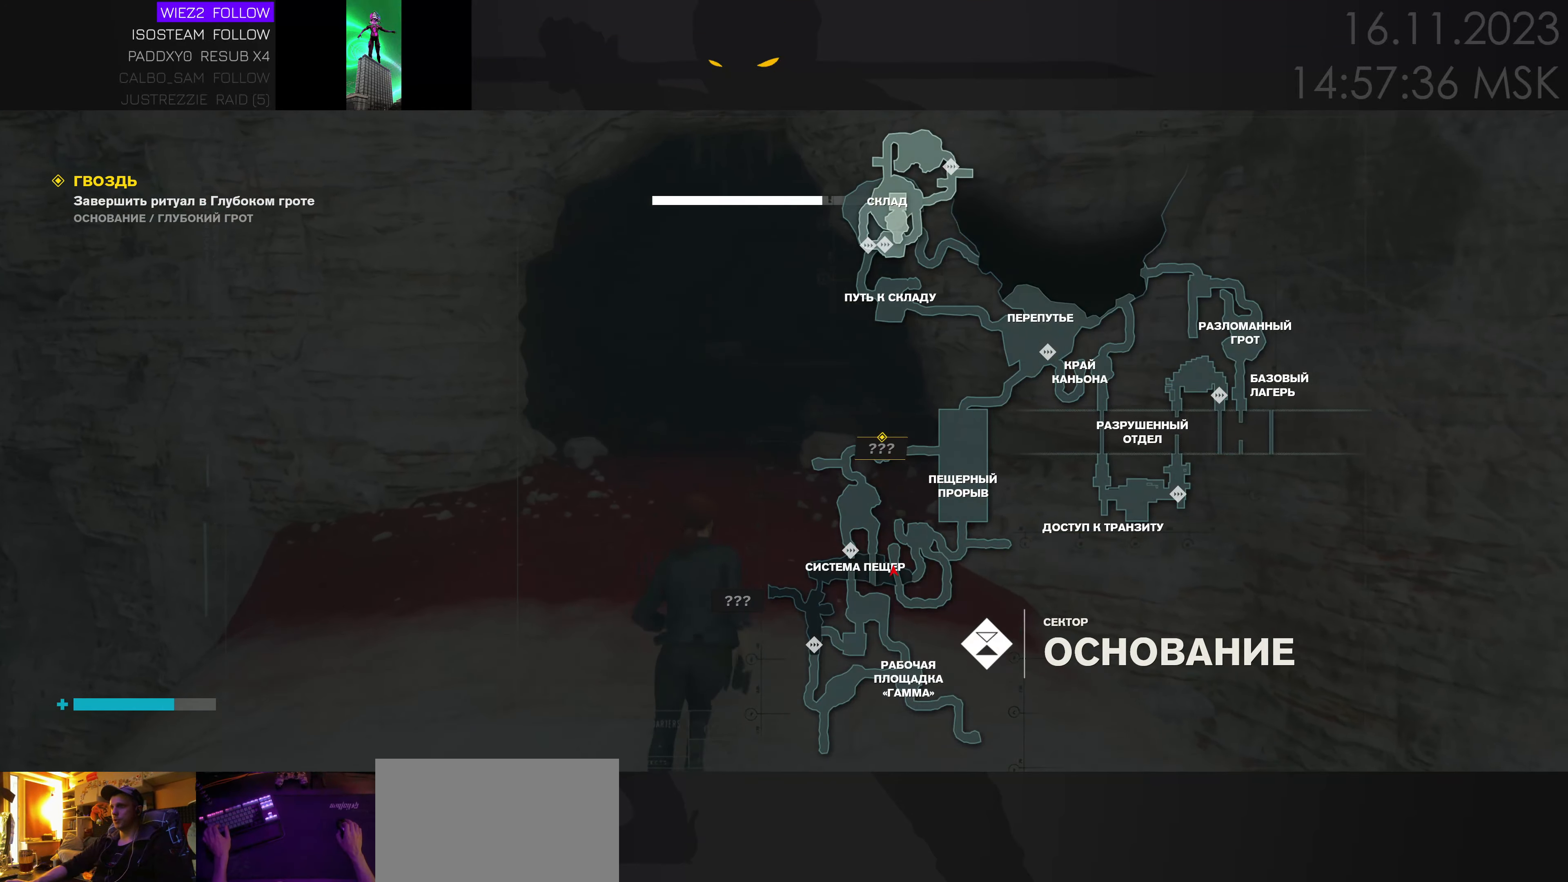
{"keys": [], "mouse": [], "events": []}
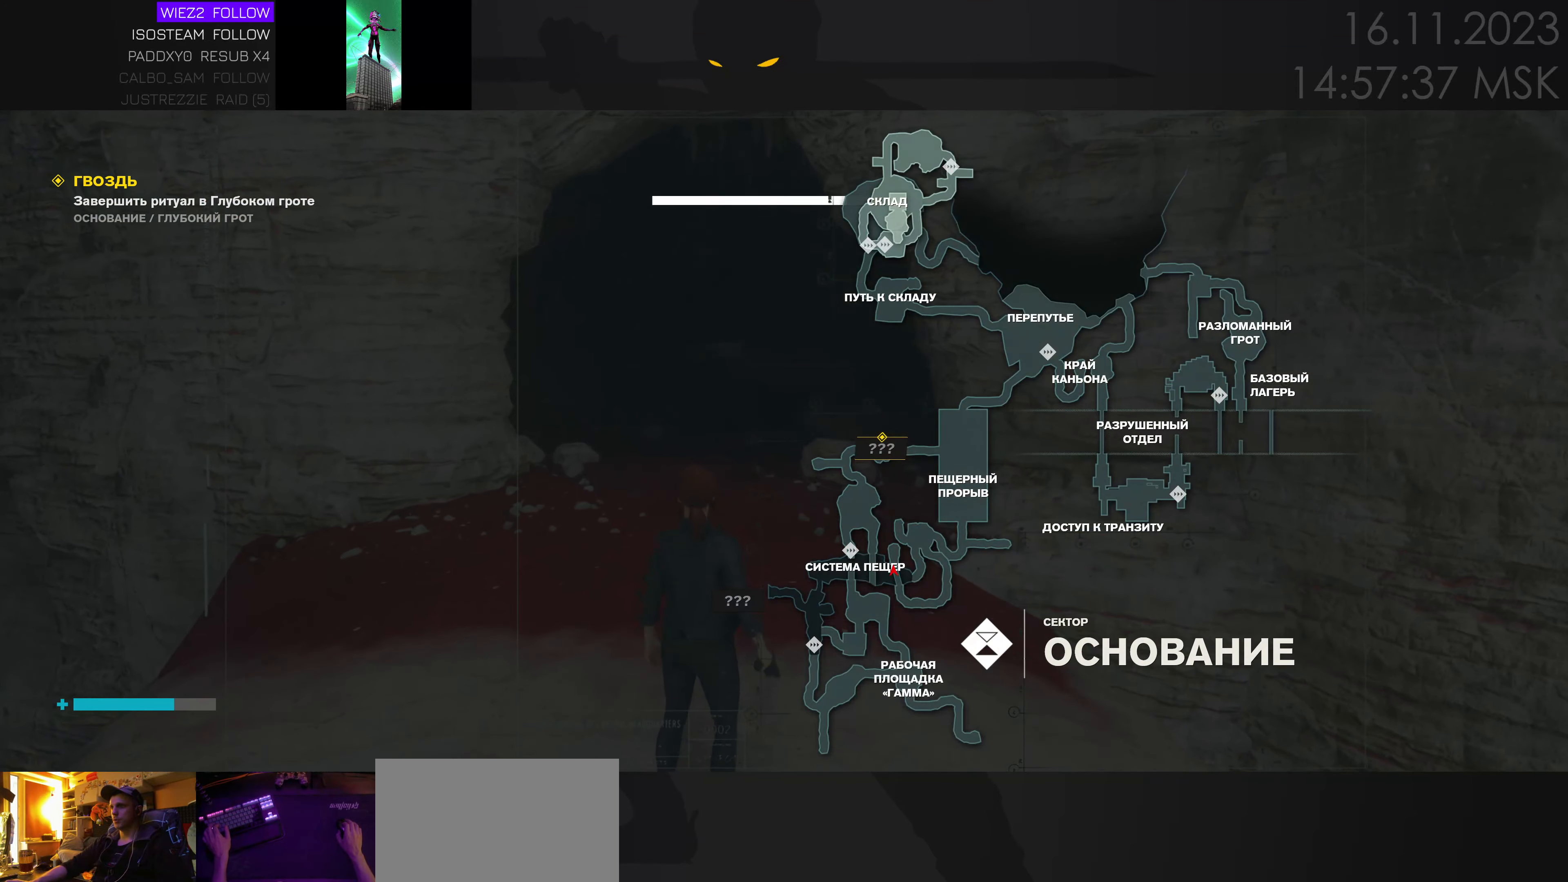
{"keys": ["a"], "mouse": [], "events": [[183, "a", "down"], [316, "w", "down"], [483, "w", "up"]]}
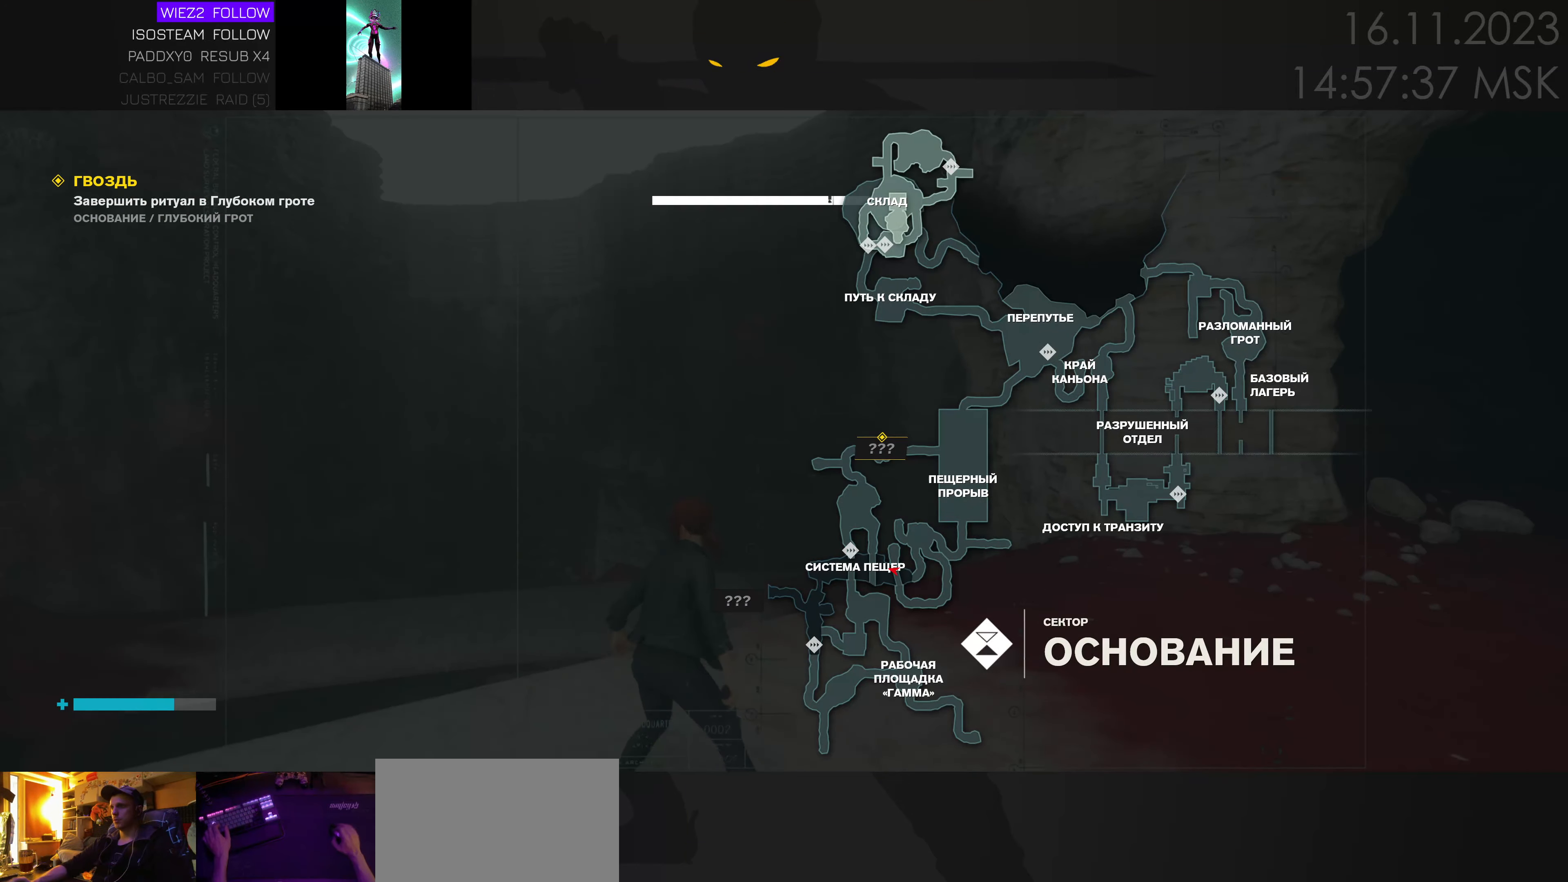
{"keys": [], "mouse": [], "events": [[283, "a", "up"], [366, "s", "down"], [500, "s", "up"]]}
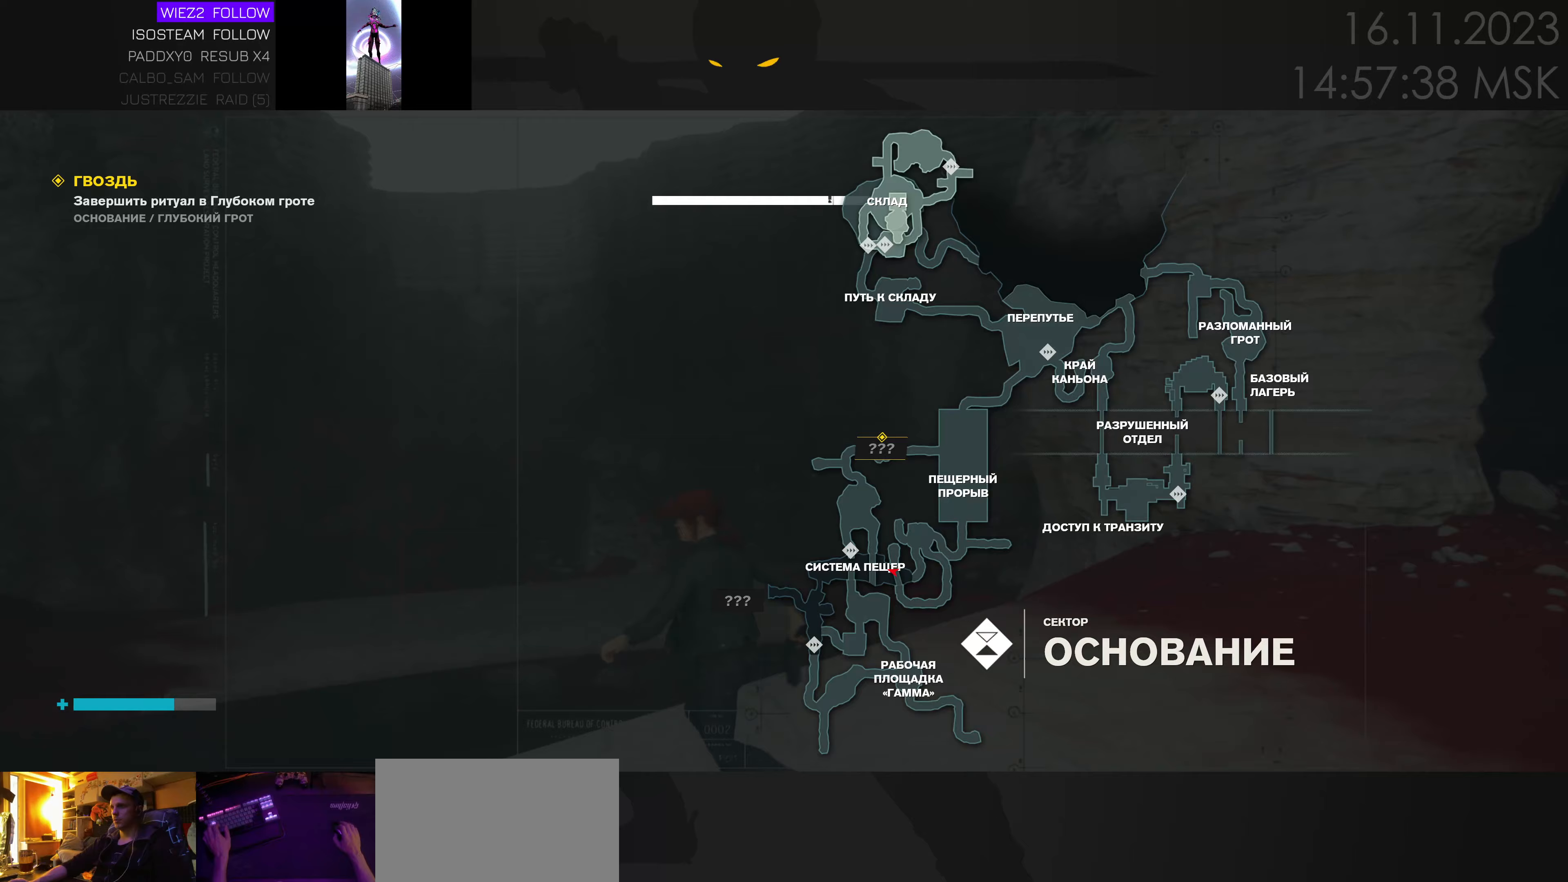
{"keys": [], "mouse": [], "events": []}
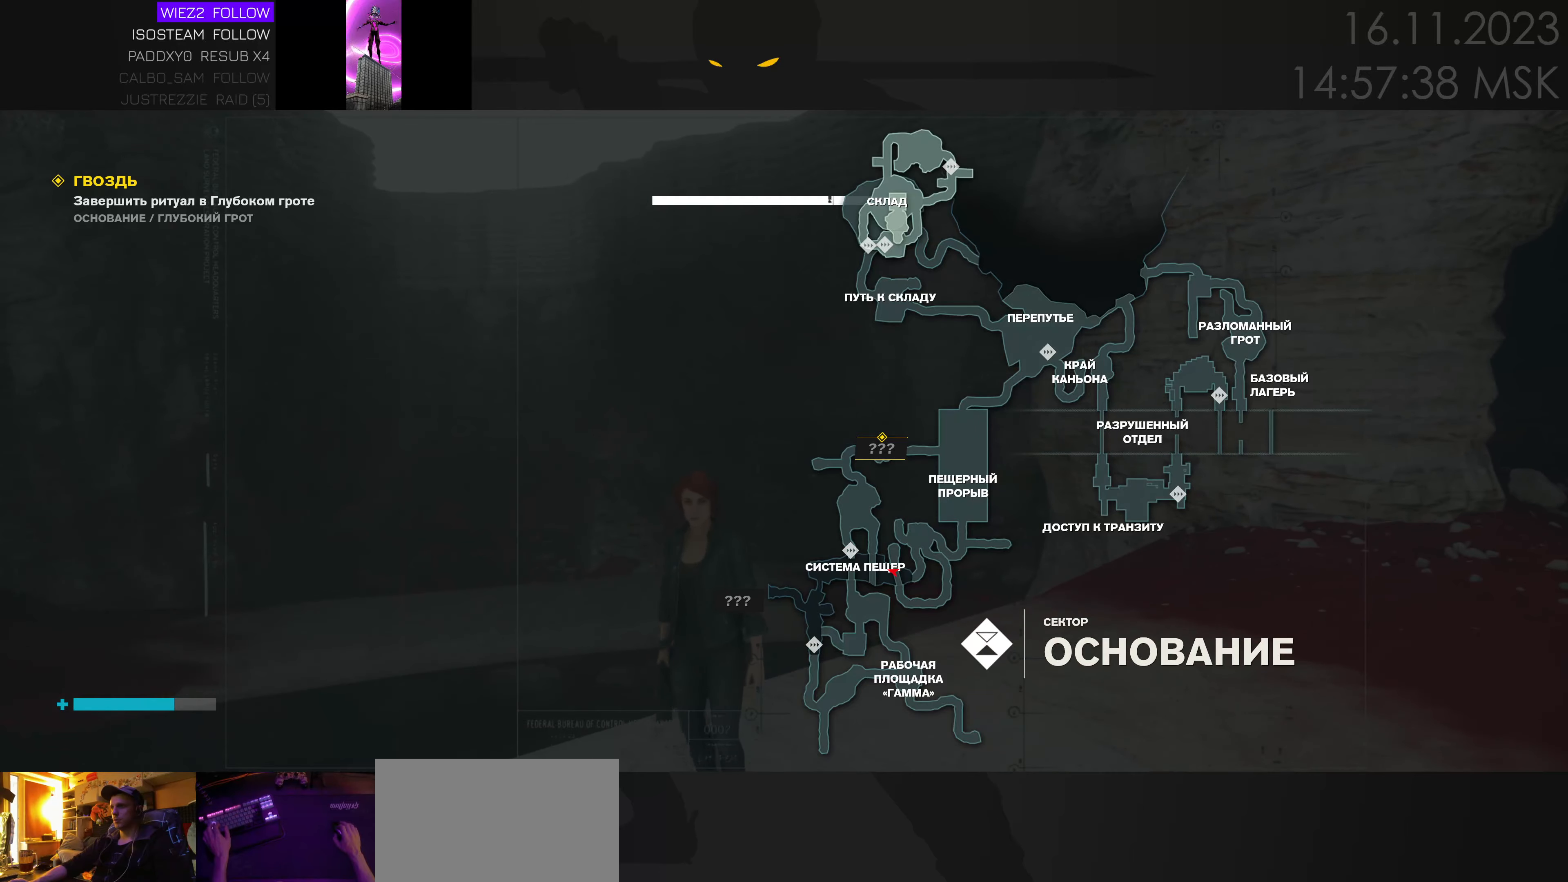
{"keys": [], "mouse": [], "events": []}
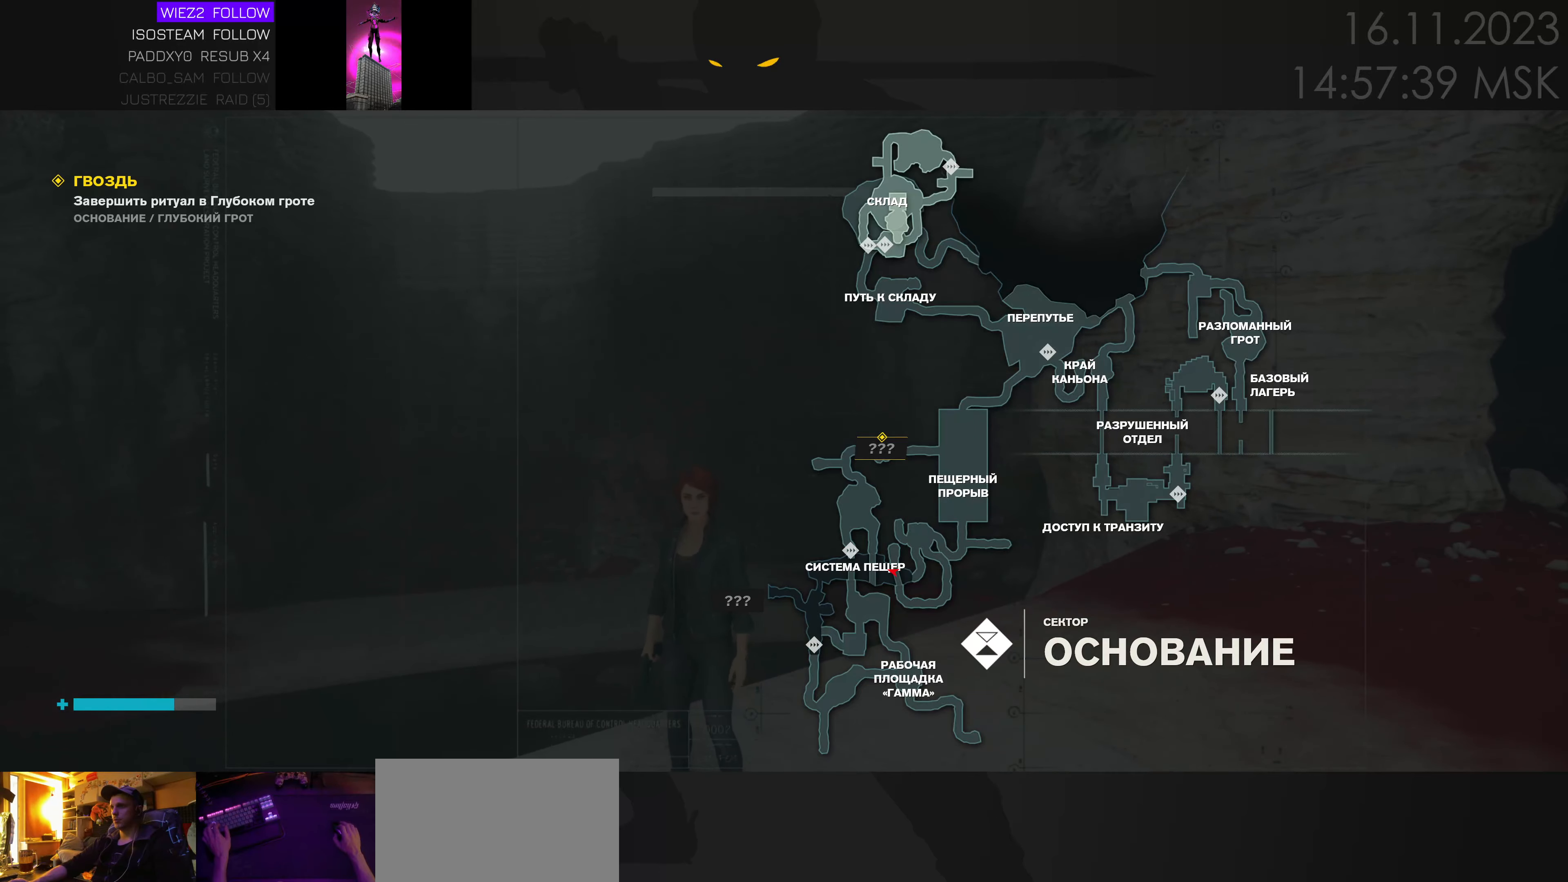
{"keys": ["w"], "mouse": [], "events": [[183, "d", "down"], [250, "tab", "down"], [250, "w", "down"], [350, "d", "up"], [350, "tab", "up"]]}
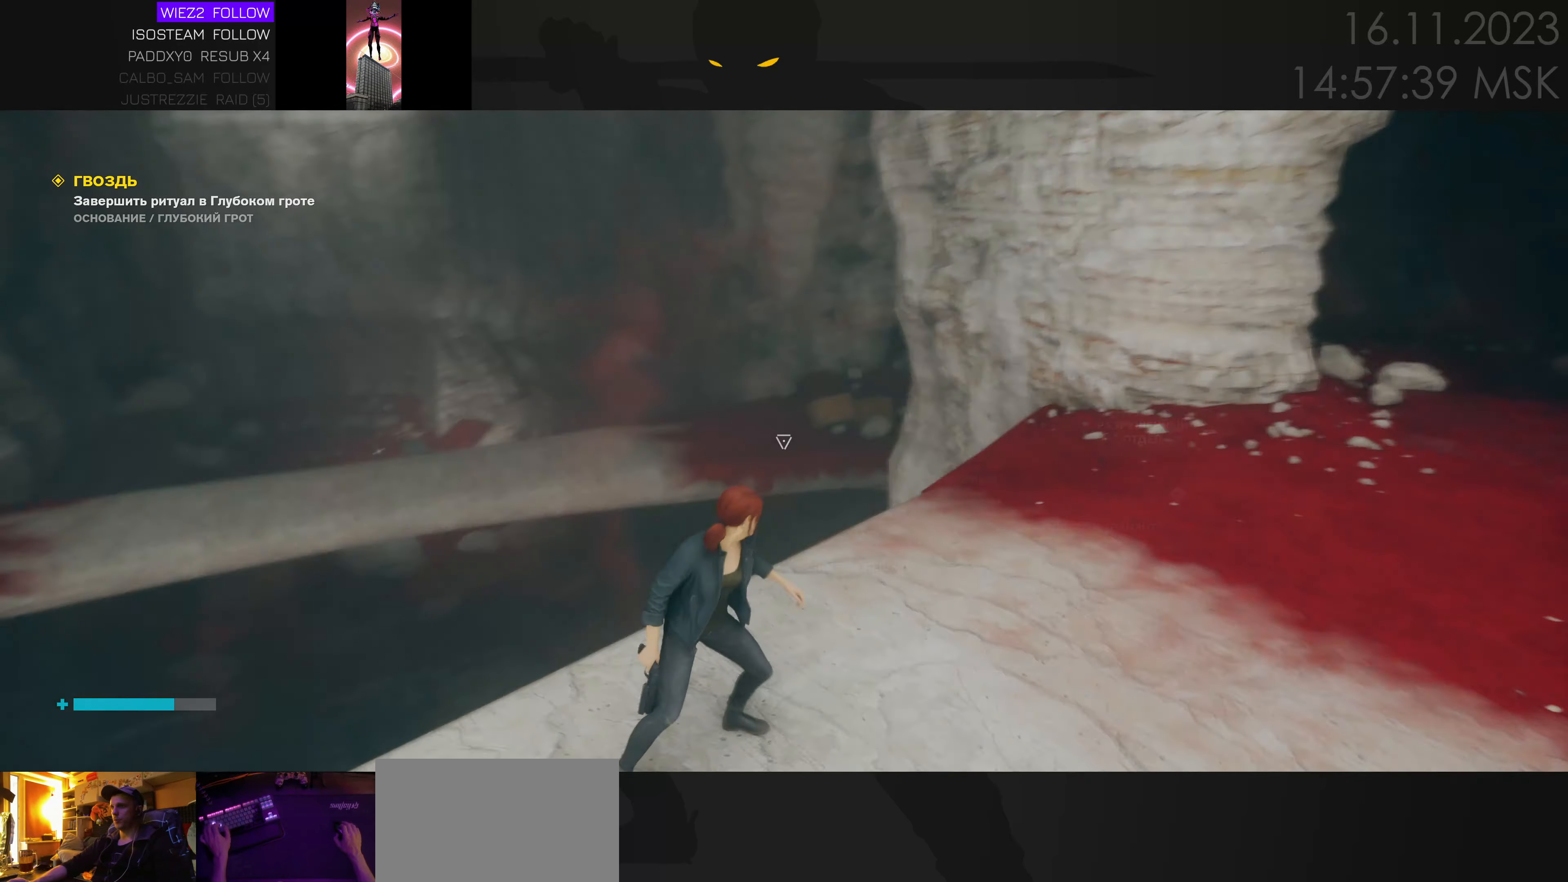
{"keys": ["space", "w"], "mouse": [], "events": [[67, "space", "down"]]}
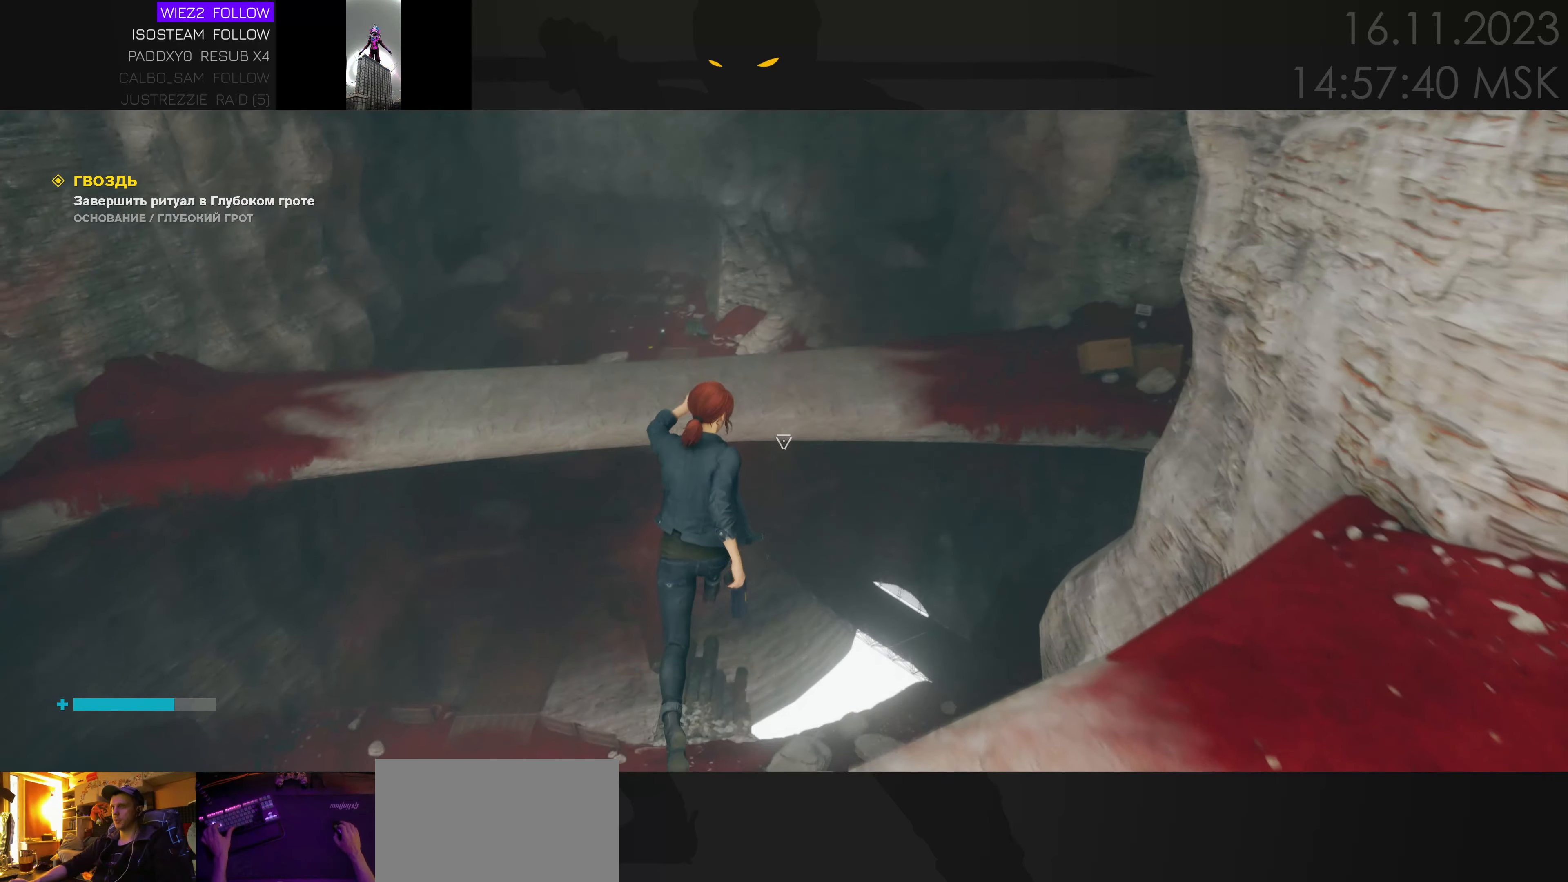
{"keys": ["w"], "mouse": [], "events": [[133, "space", "up"]]}
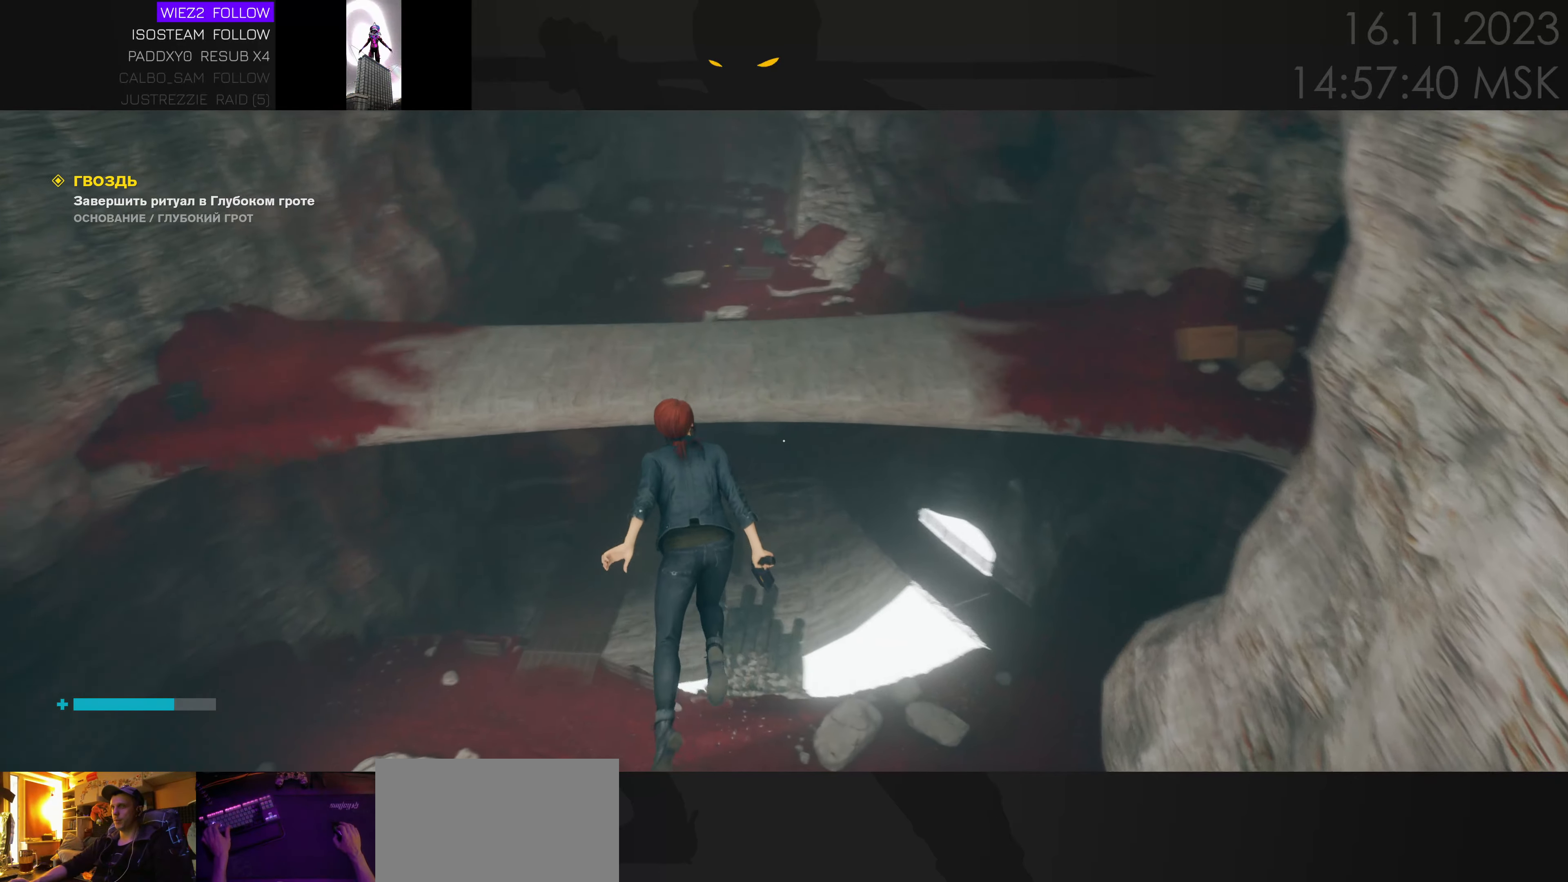
{"keys": ["w"], "mouse": [], "events": [[200, "ctrl", "down"], [317, "ctrl", "up"]]}
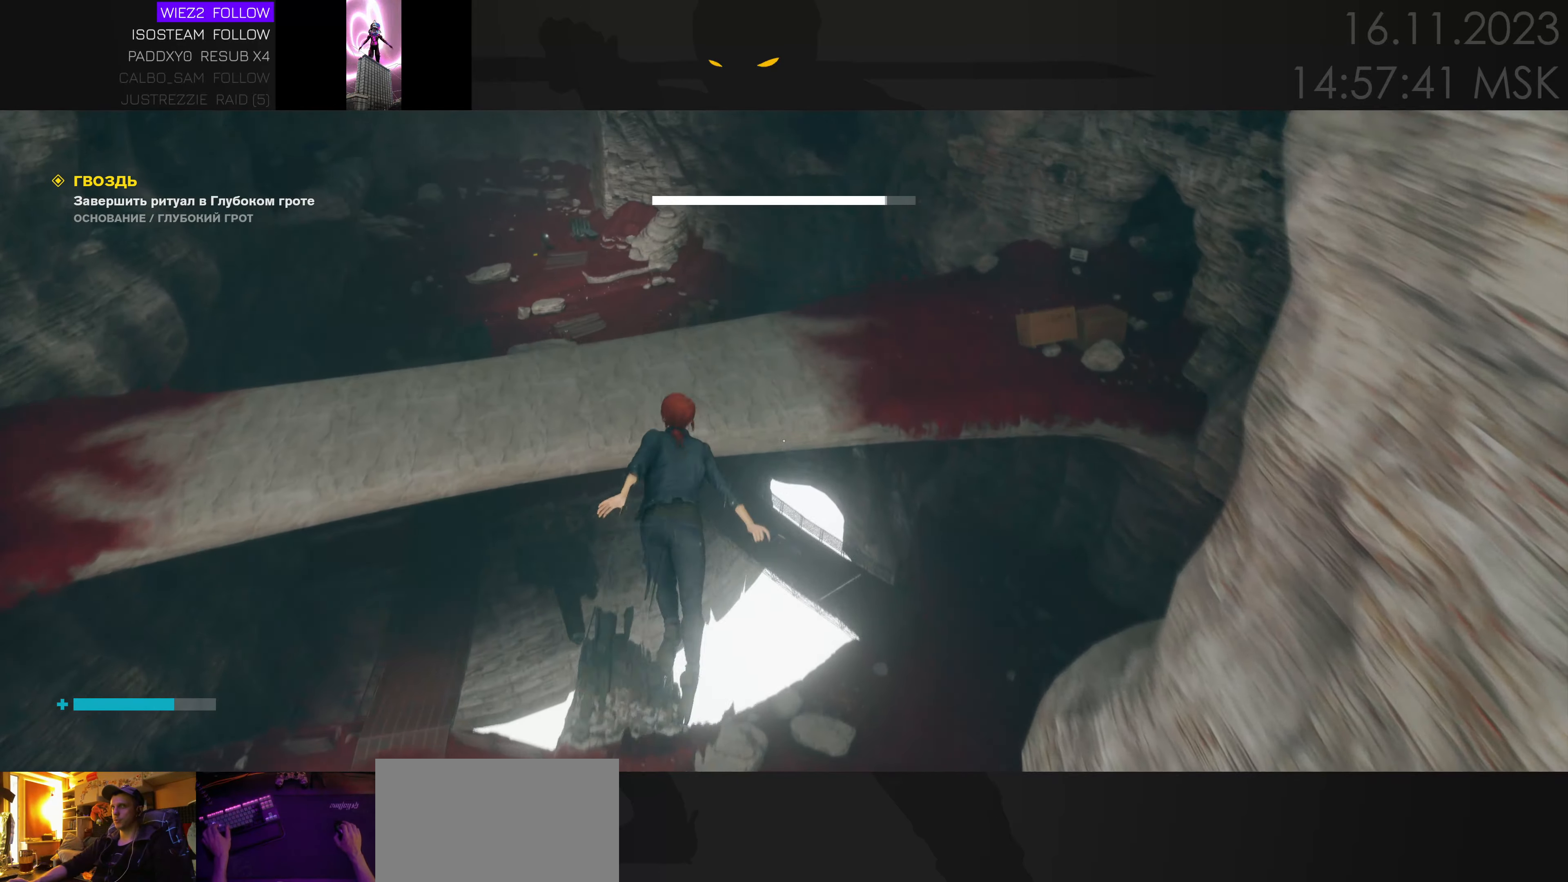
{"keys": ["ctrl", "w"], "mouse": [], "events": [[433, "ctrl", "down"]]}
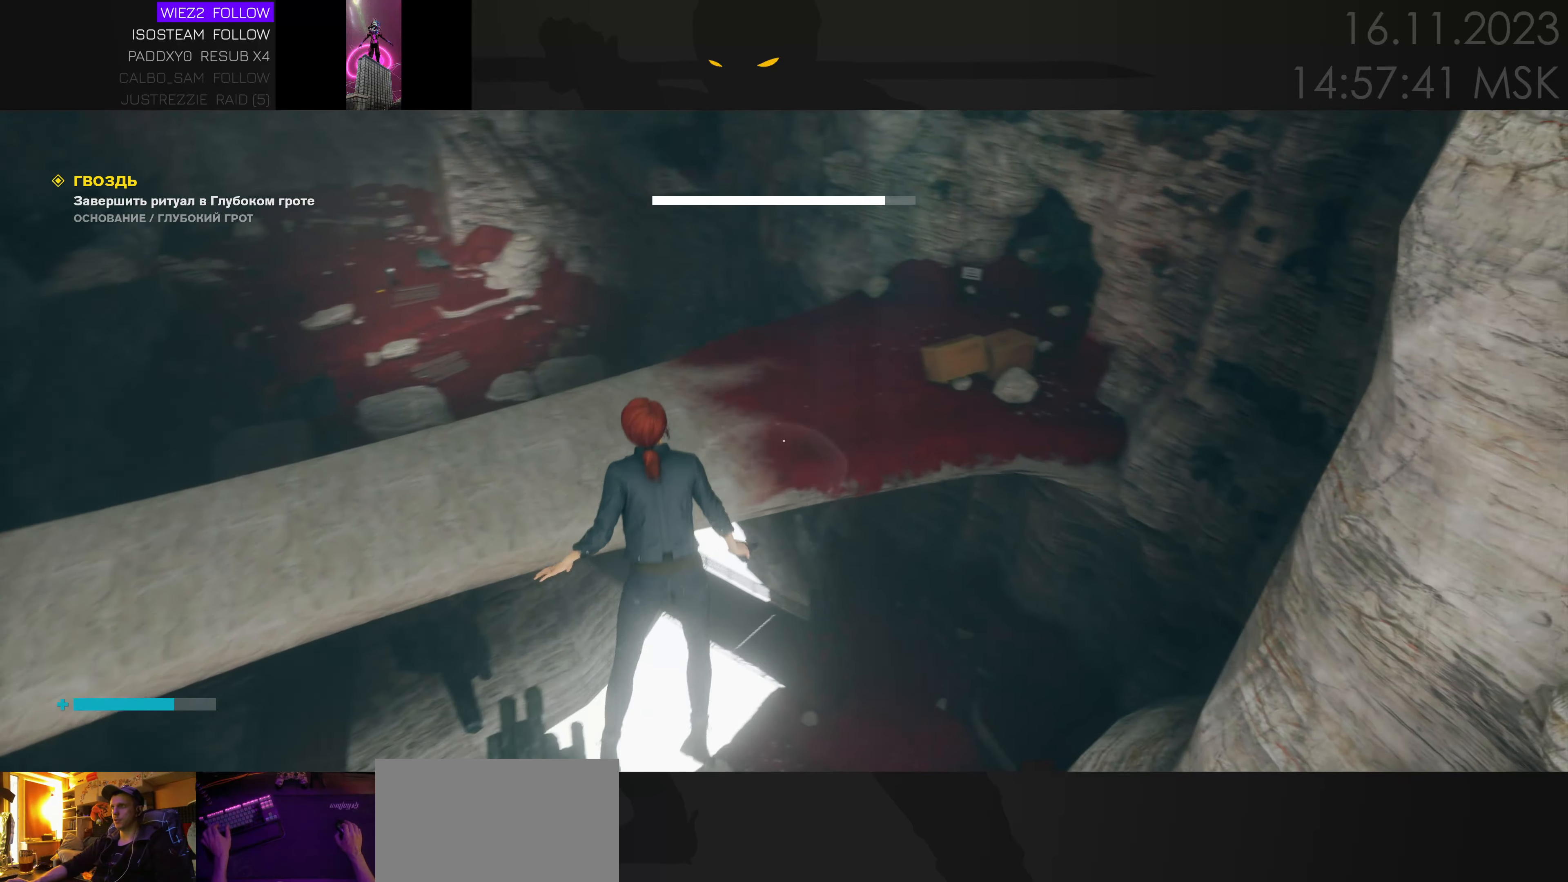
{"keys": ["d"], "mouse": [], "events": [[67, "ctrl", "up"], [367, "d", "down"], [400, "w", "up"]]}
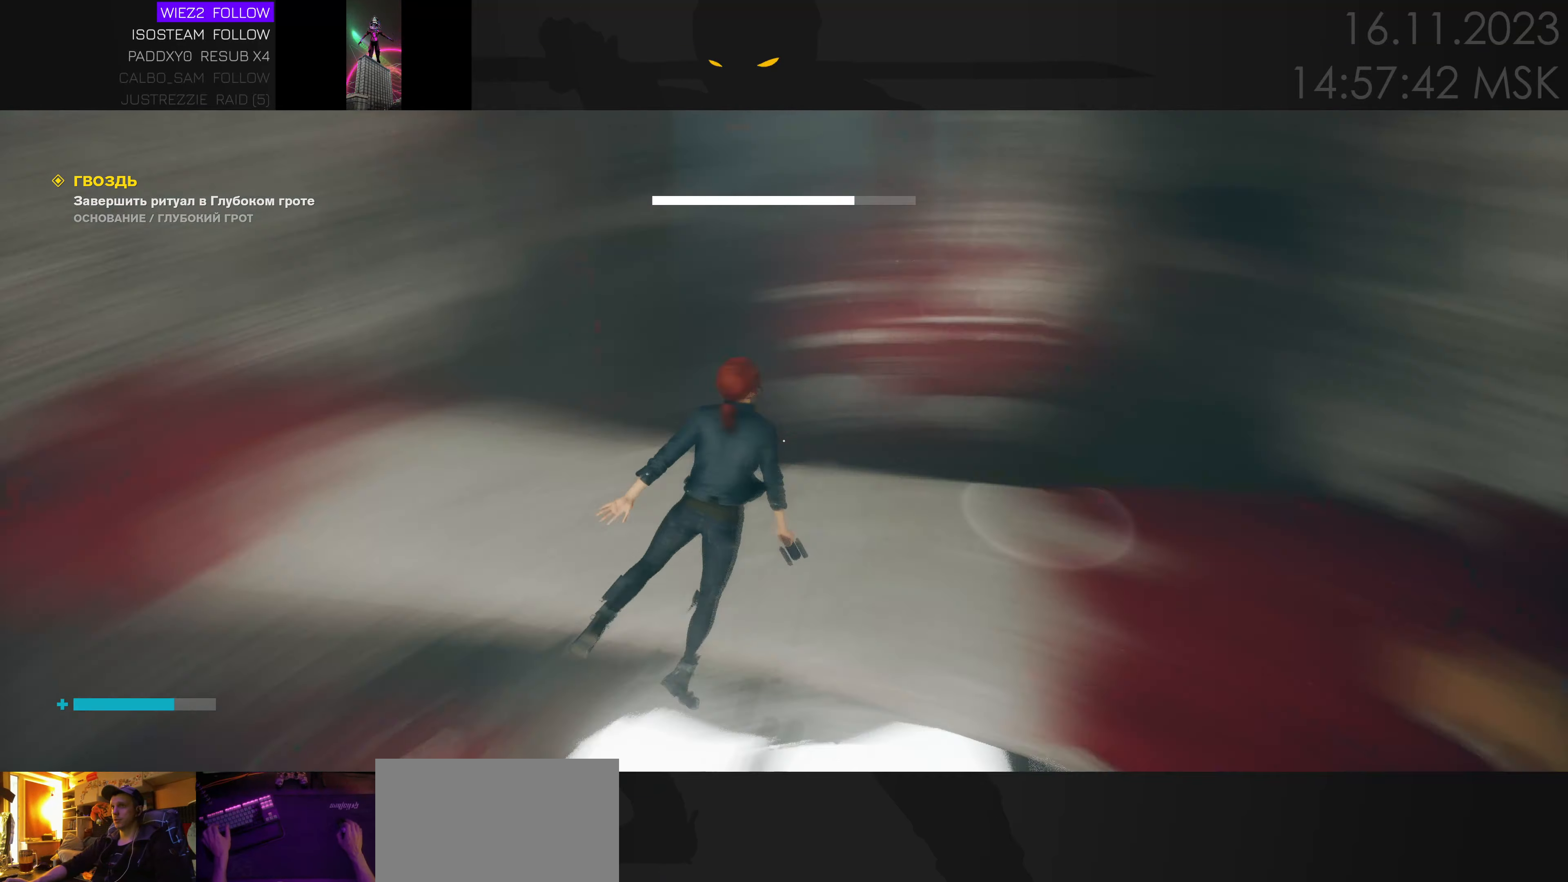
{"keys": ["w"], "mouse": [], "events": [[250, "w", "down"], [383, "d", "up"]]}
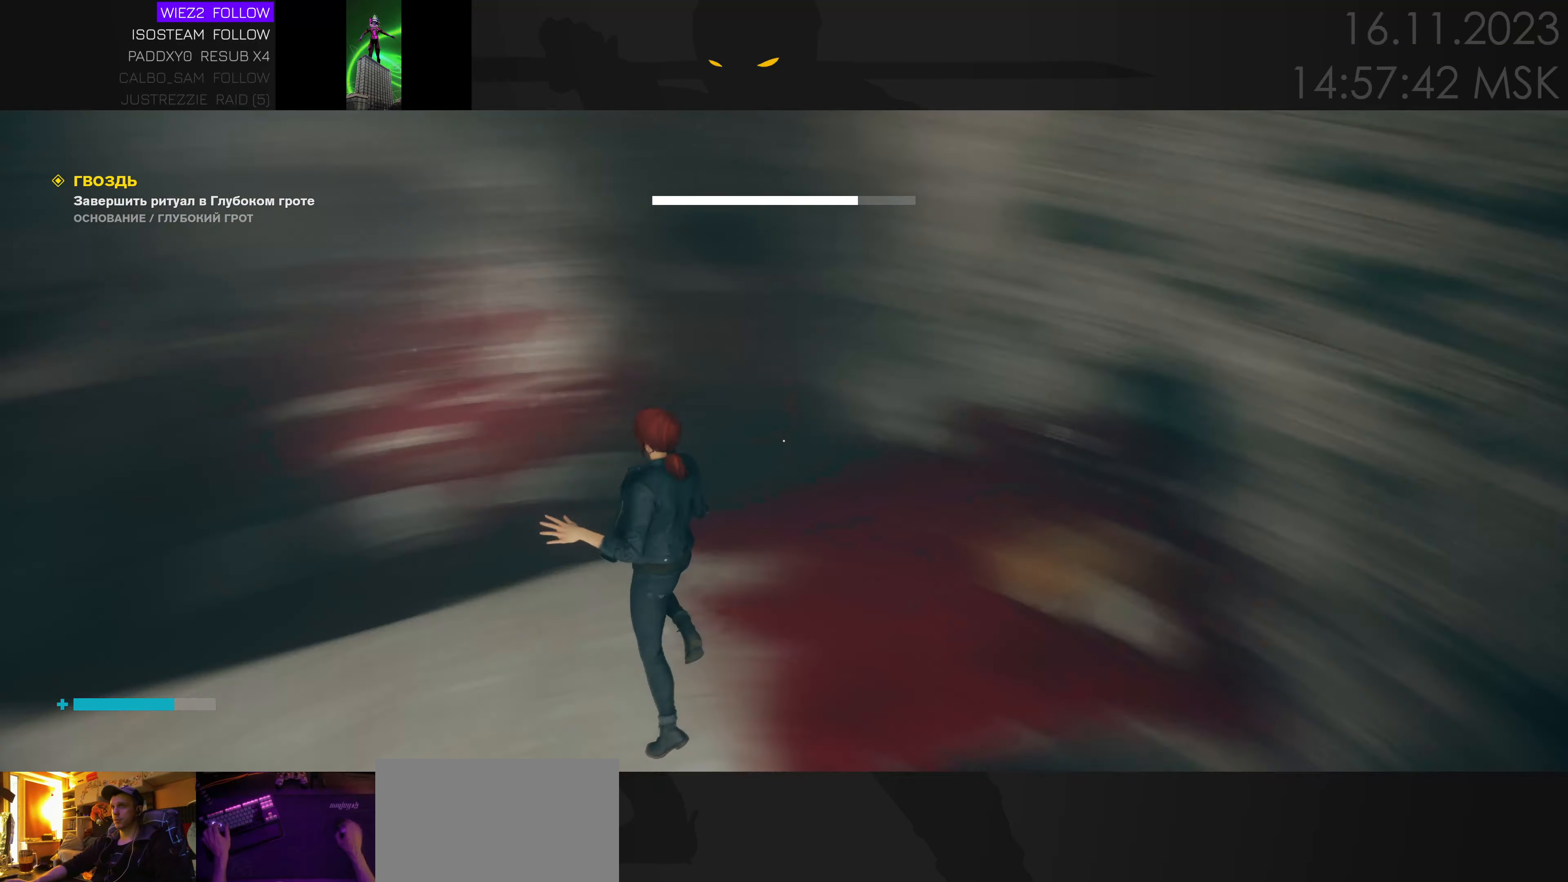
{"keys": ["w"], "mouse": [], "events": [[367, "c", "down"], [483, "c", "up"]]}
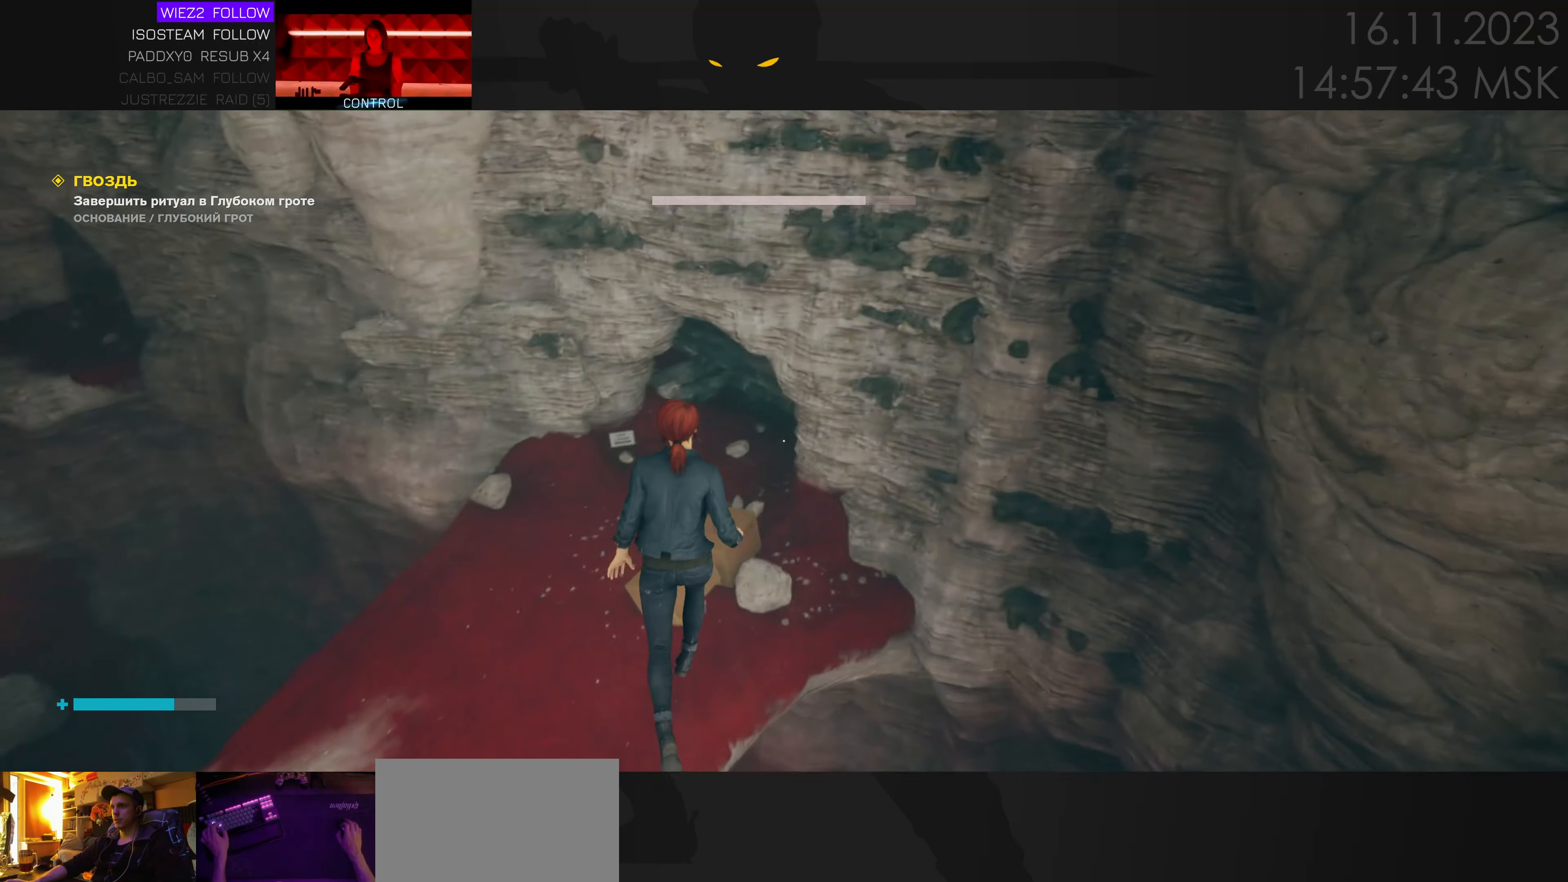
{"keys": ["w"], "mouse": [], "events": []}
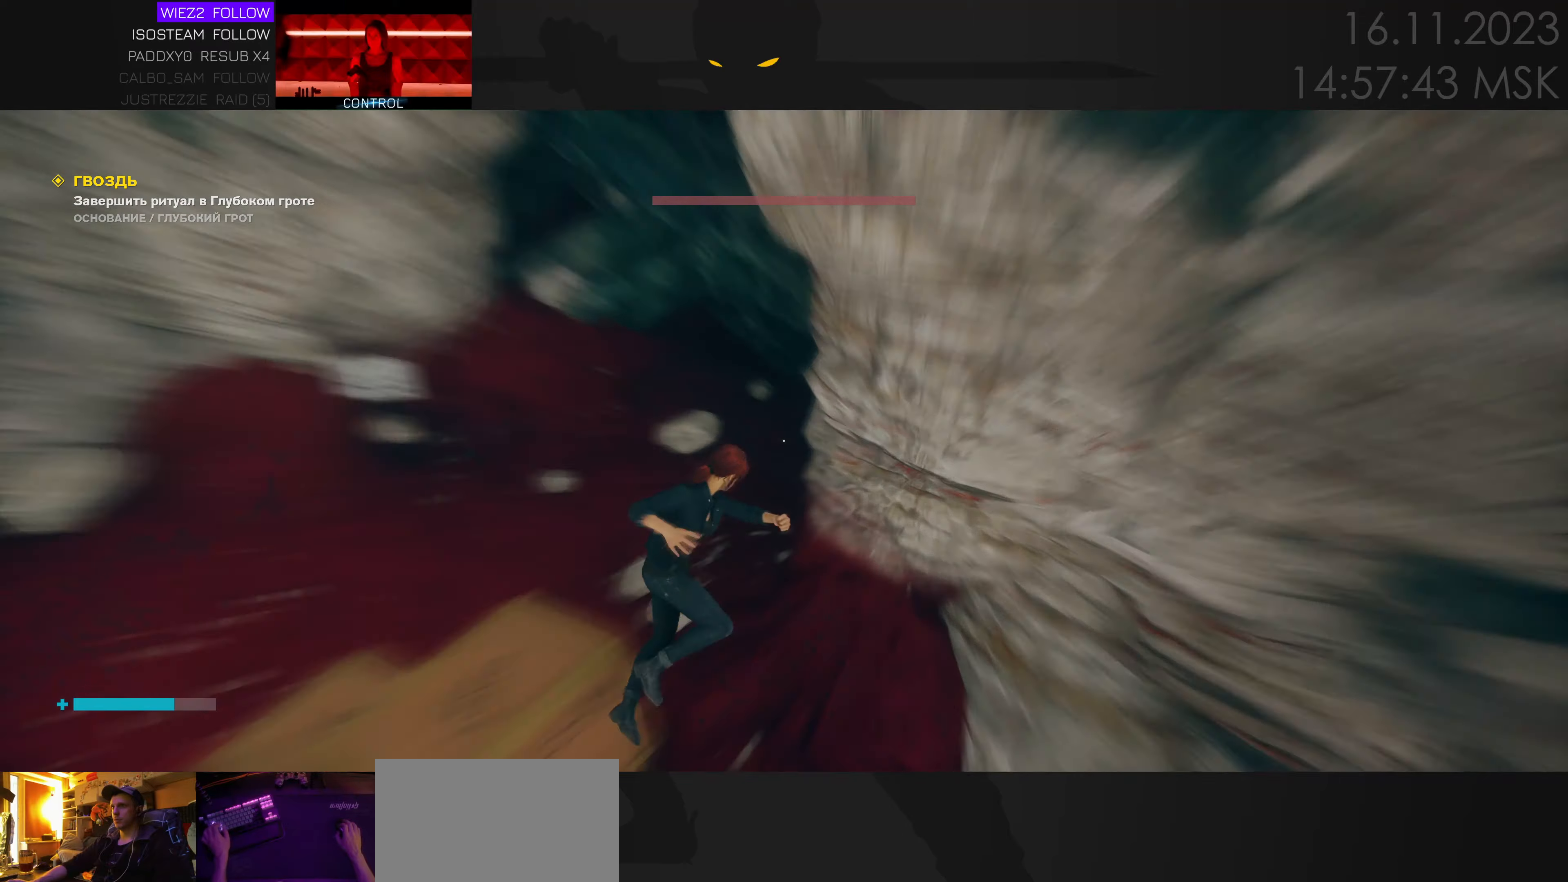
{"keys": ["a"], "mouse": [], "events": [[150, "a", "down"], [267, "w", "up"]]}
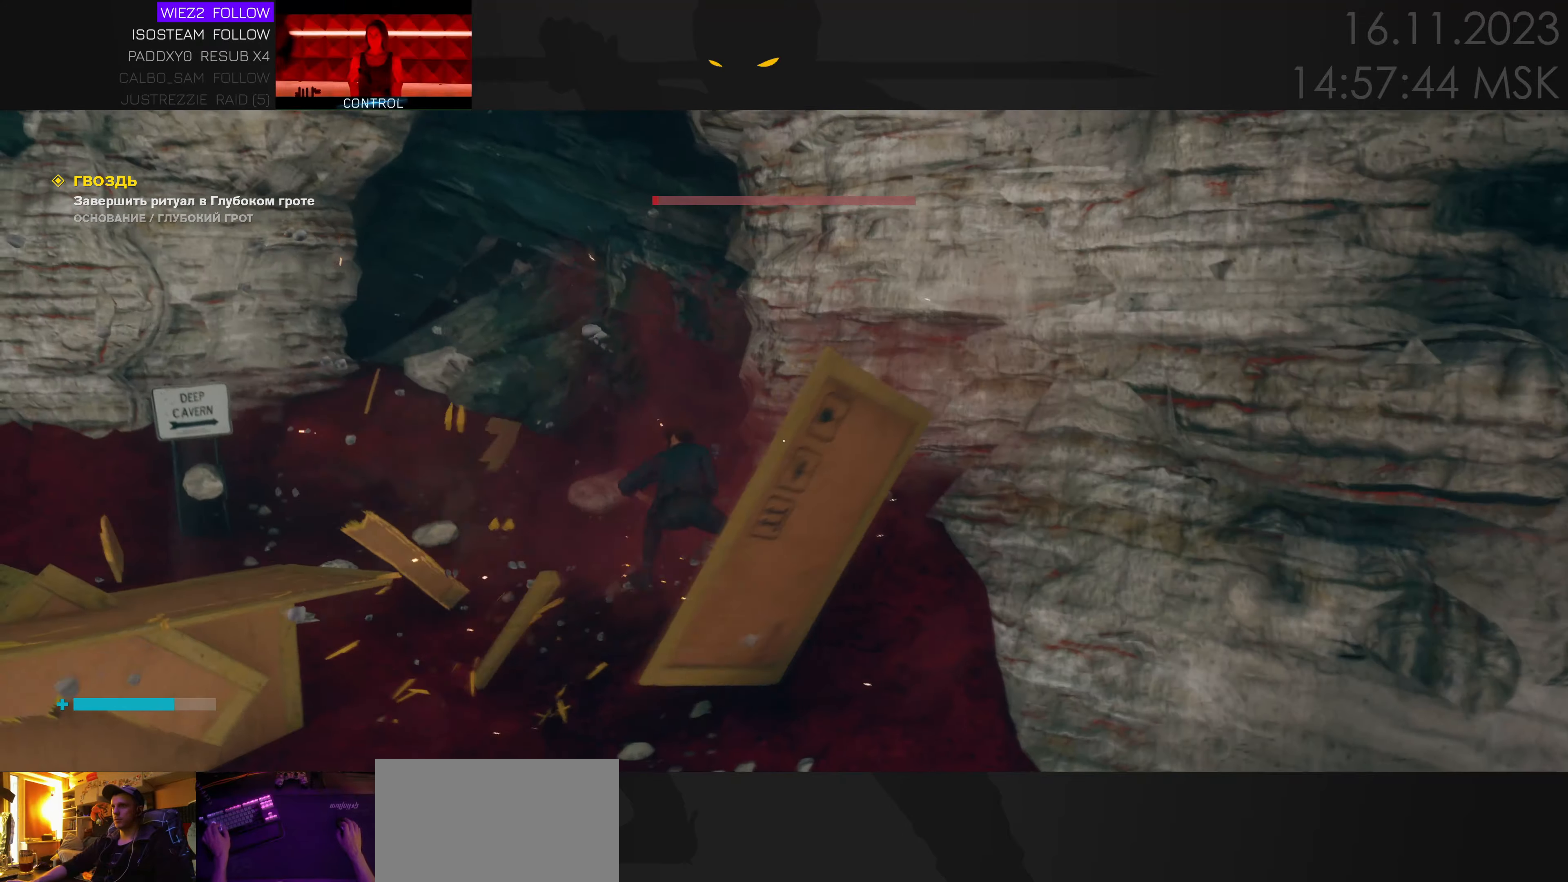
{"keys": ["s"], "mouse": [], "events": [[117, "s", "down"], [467, "a", "up"]]}
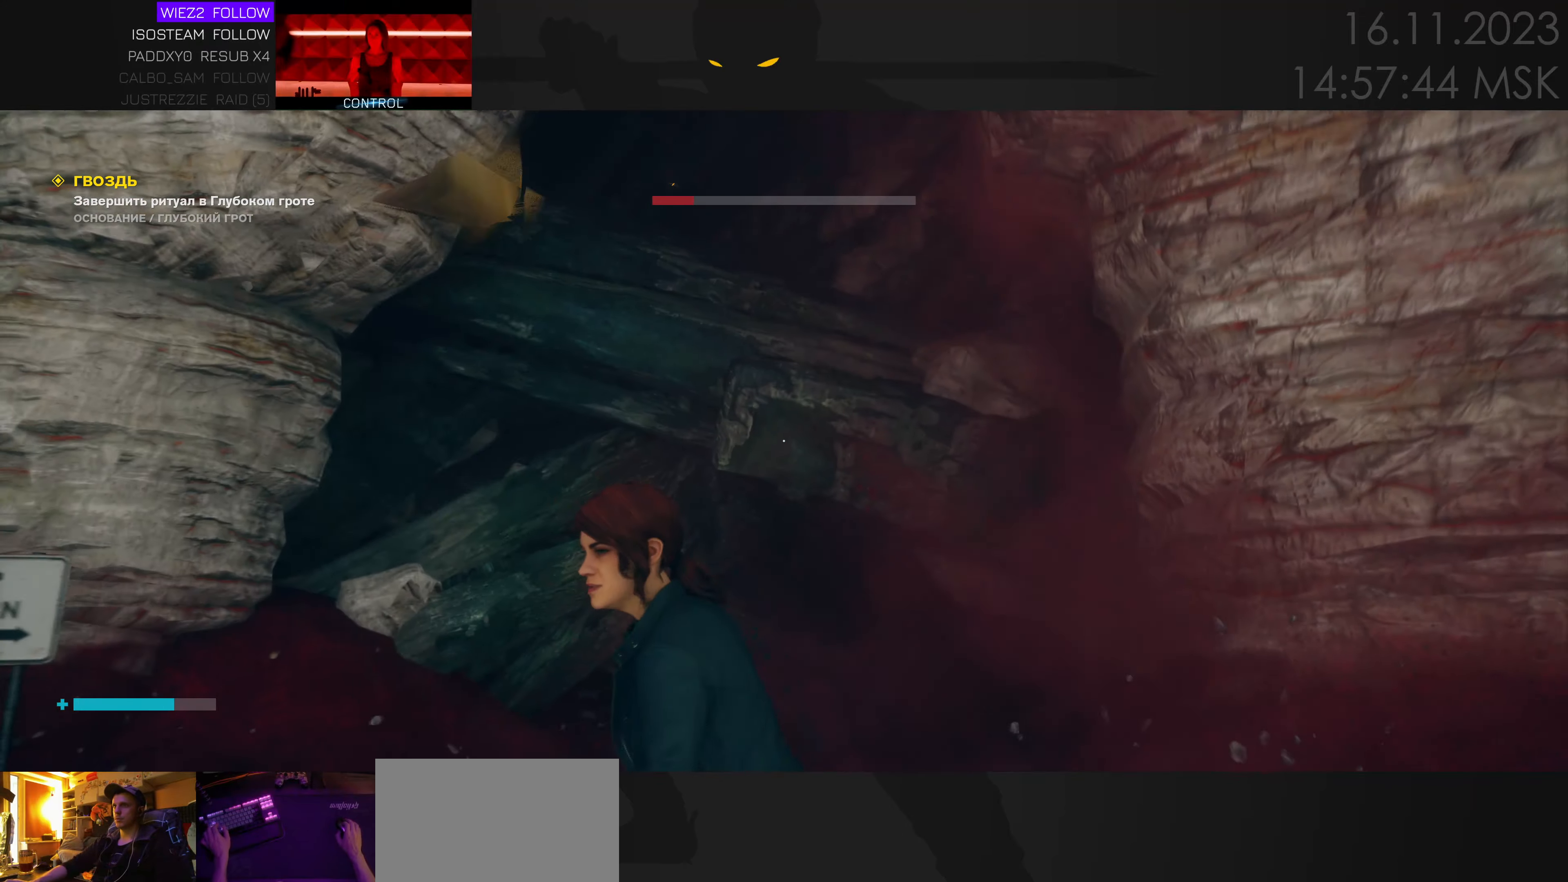
{"keys": ["a", "s"], "mouse": [], "events": [[134, "ctrl", "down"], [234, "ctrl", "up"], [400, "a", "down"]]}
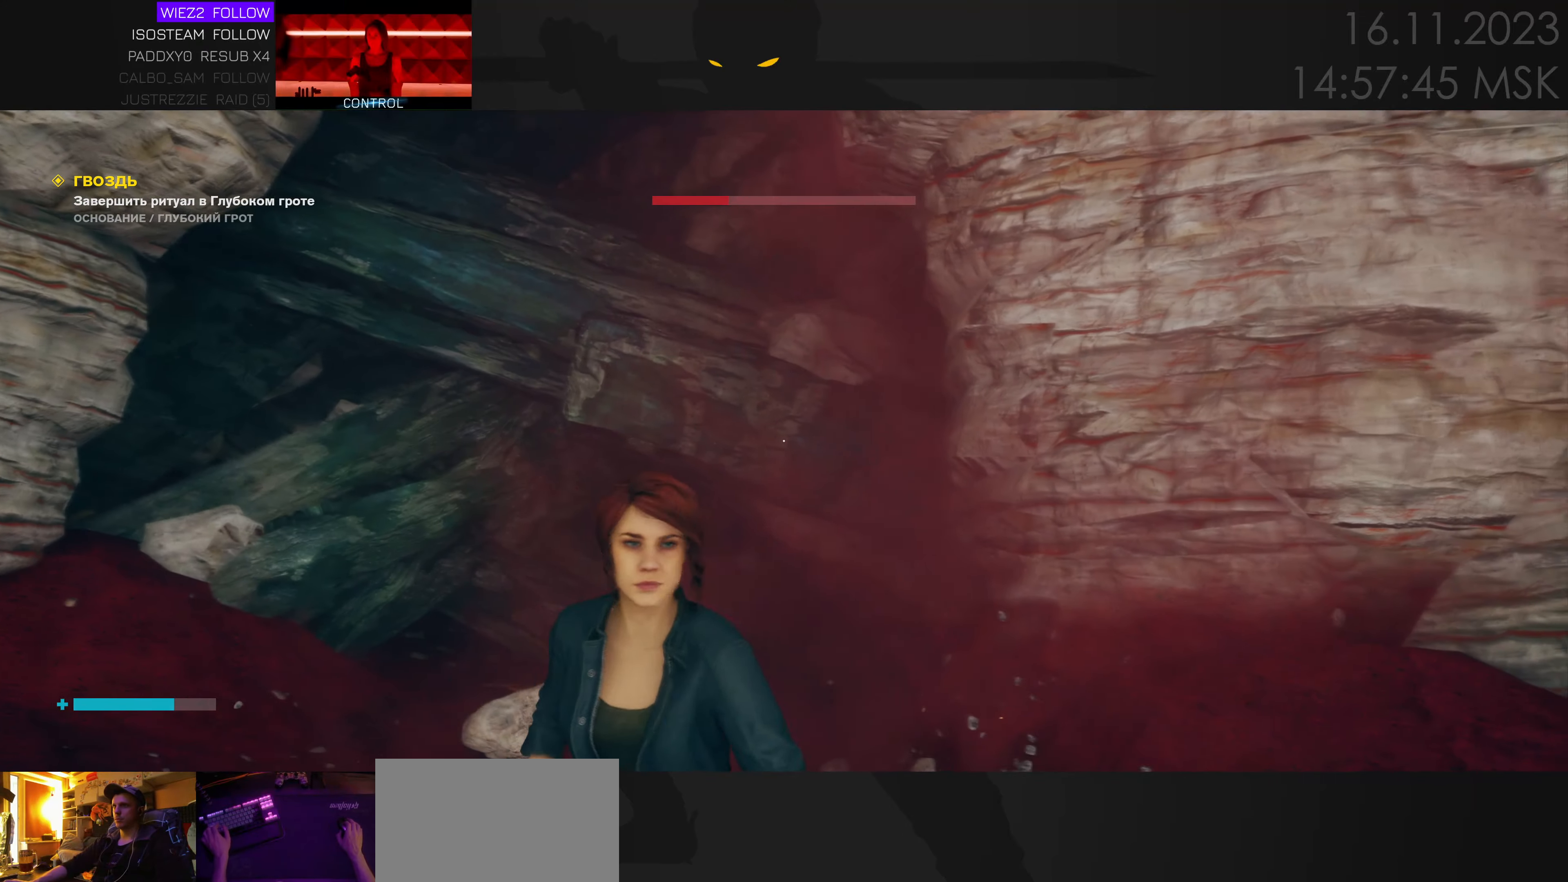
{"keys": ["a"], "mouse": [], "events": [[200, "s", "up"], [334, "w", "down"], [500, "w", "up"]]}
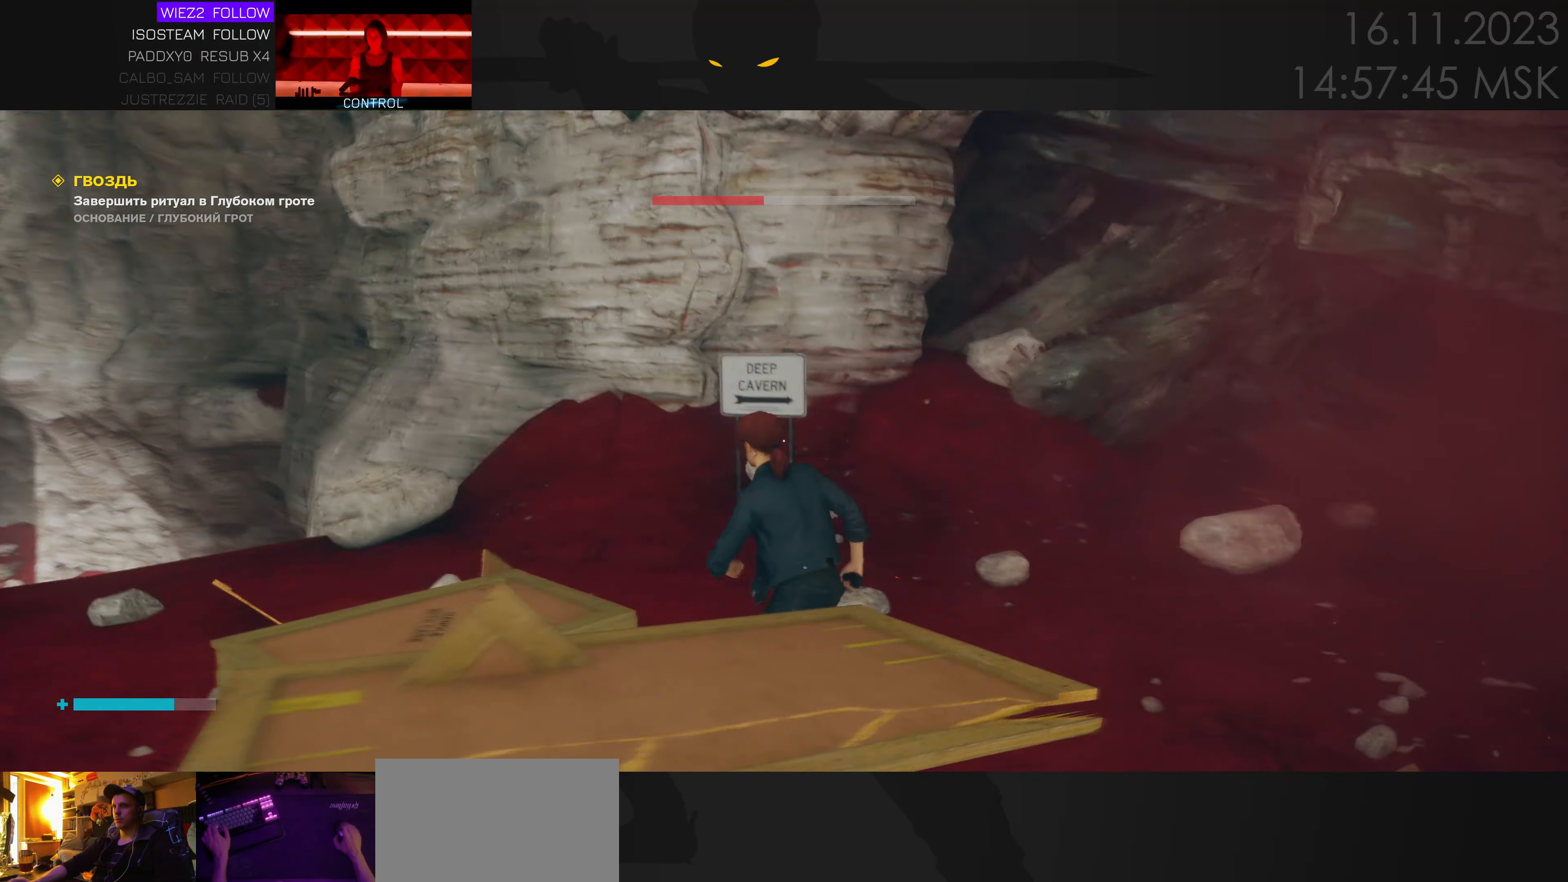
{"keys": ["s"], "mouse": [], "events": [[84, "s", "down"], [350, "a", "up"]]}
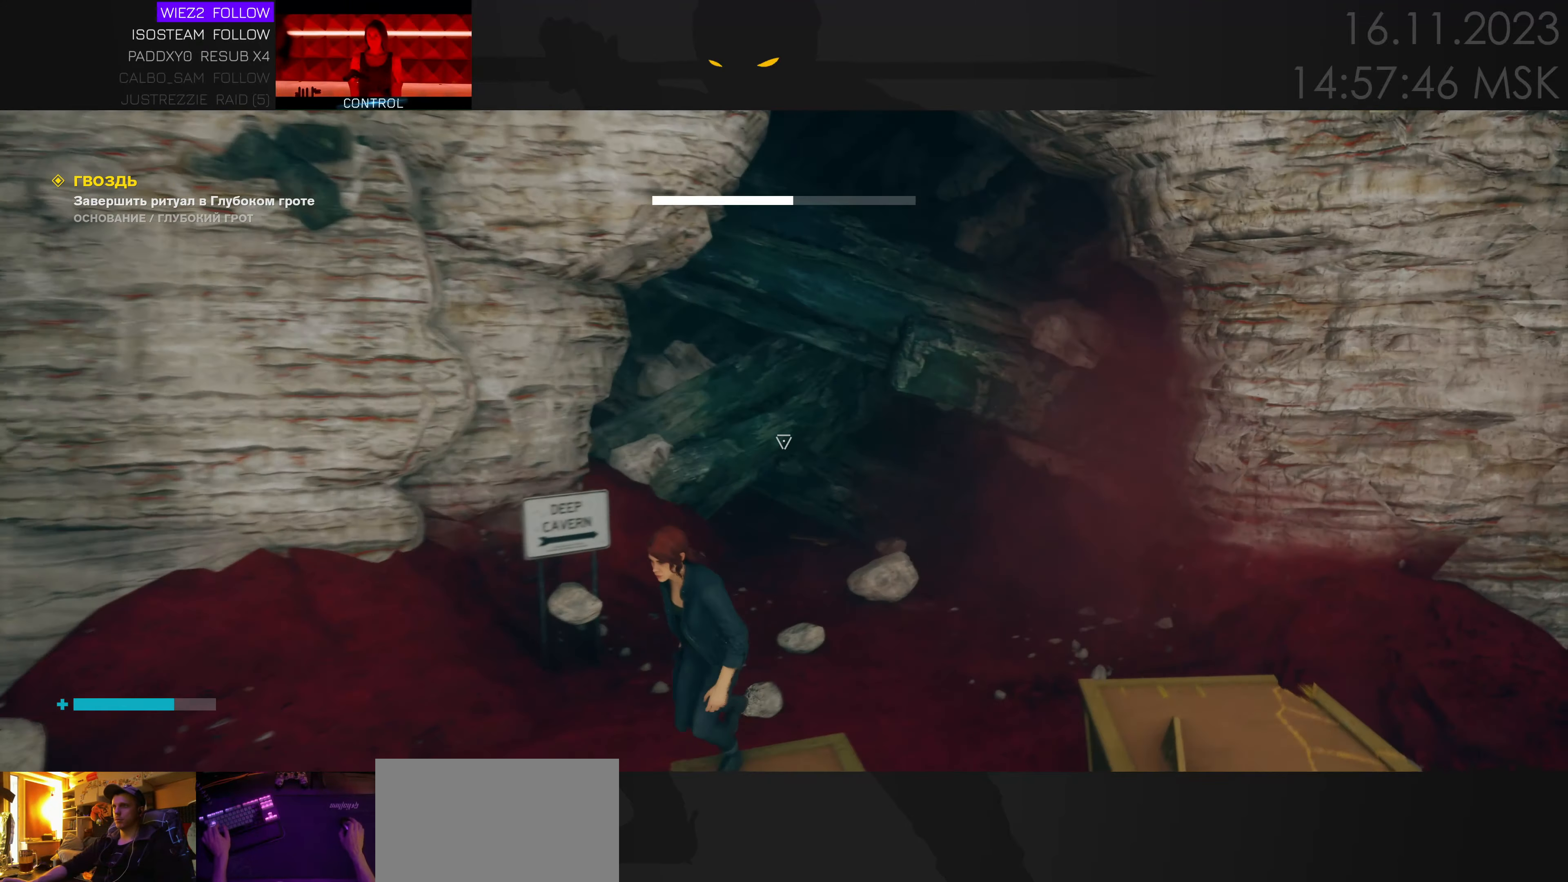
{"keys": ["s"], "mouse": [], "events": []}